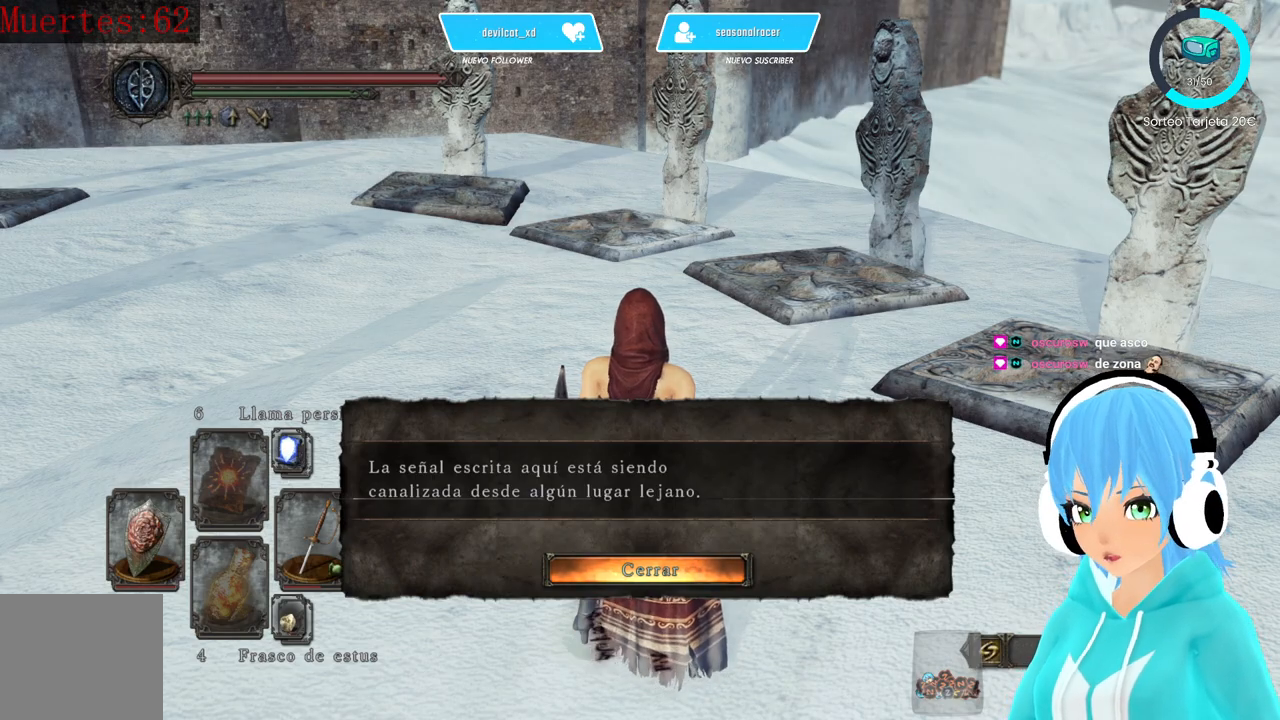
Gameplay with a controller (Xbox layout); each line is a JSON object with the inputs held at the frame after it. "events" lists button and stick changes between this image and that frame as [ms after this image, input, new state], when the widget could be followed in between.
{"buttons": [], "left_stick": "up", "right_stick": "center", "events": [[83, "left_stick", "up"], [83, "right_stick", "right"], [250, "right_stick", "center"]]}
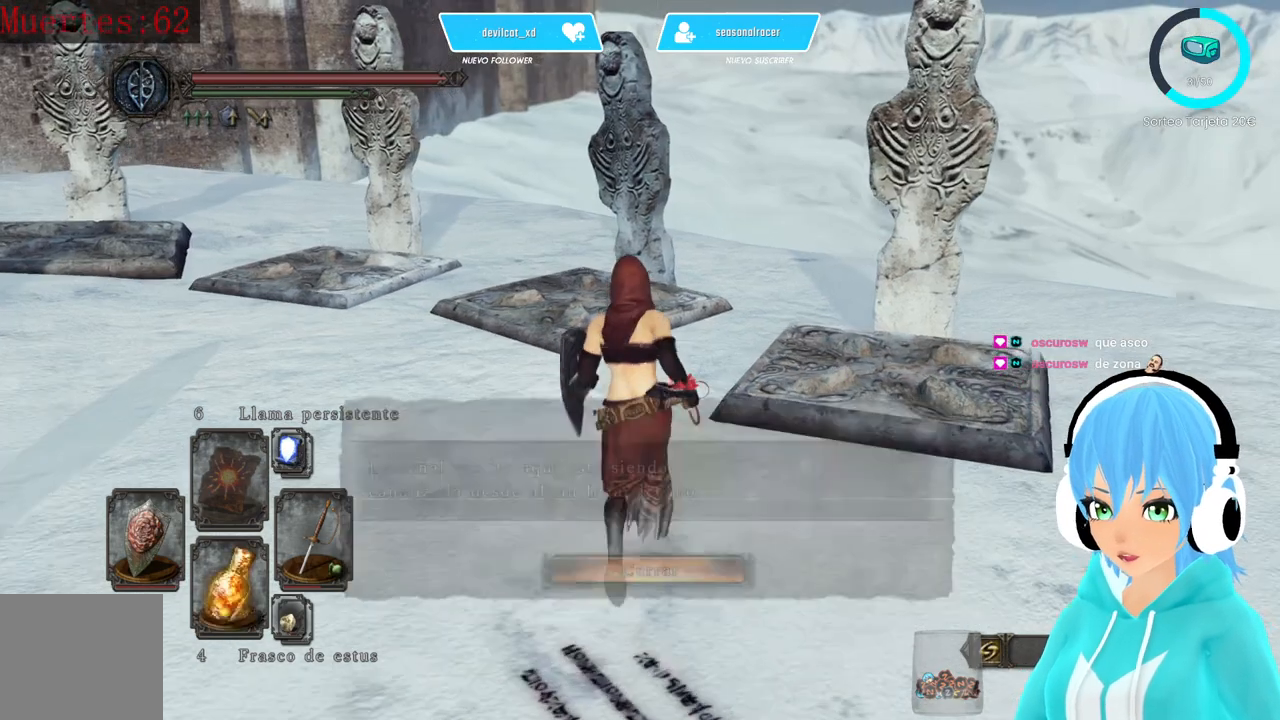
{"buttons": [], "left_stick": "center", "right_stick": "up-right", "events": [[250, "left_stick", "center"], [500, "right_stick", "up-right"]]}
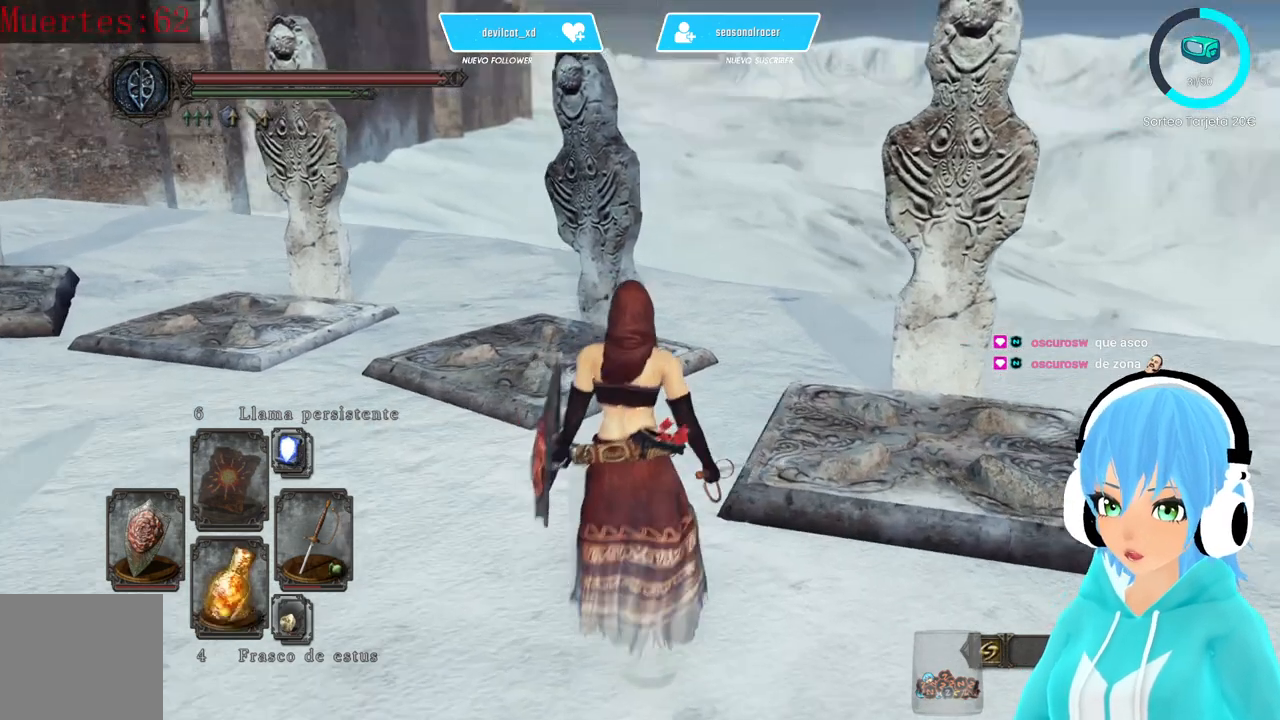
{"buttons": [], "left_stick": "center", "right_stick": "center", "events": [[167, "right_stick", "center"]]}
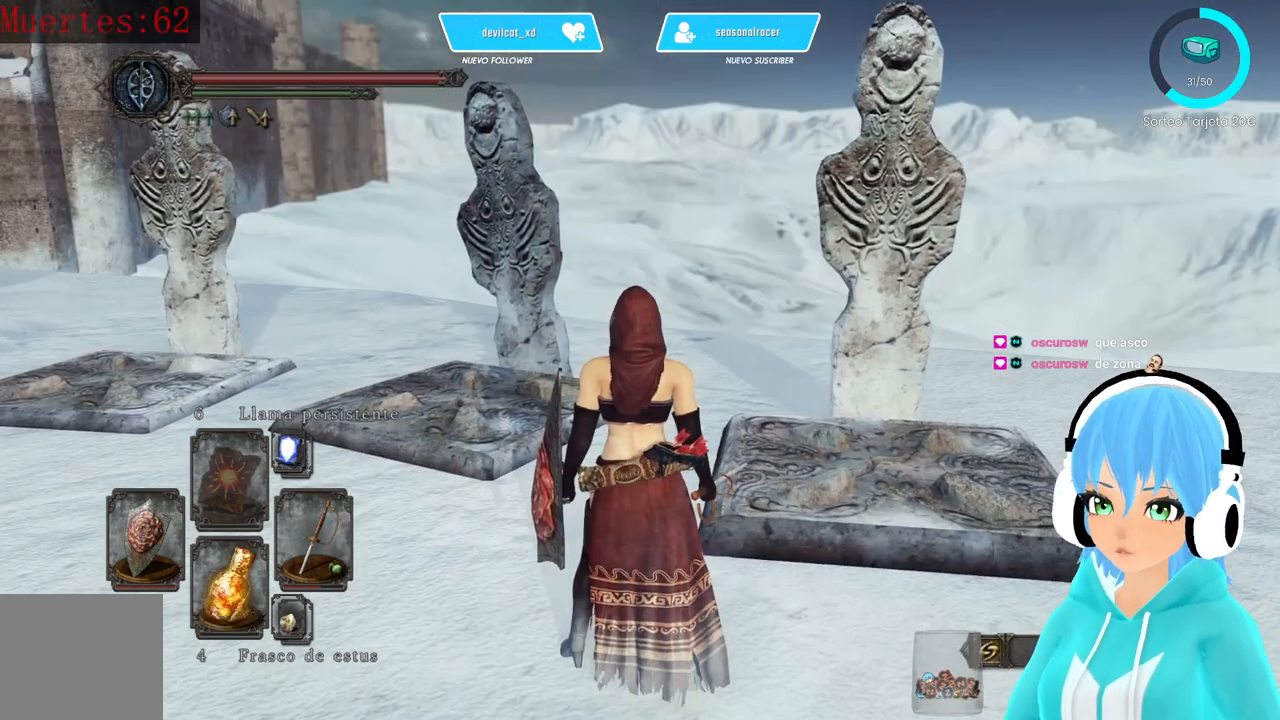
{"buttons": [], "left_stick": "center", "right_stick": "left", "events": [[167, "right_stick", "left"]]}
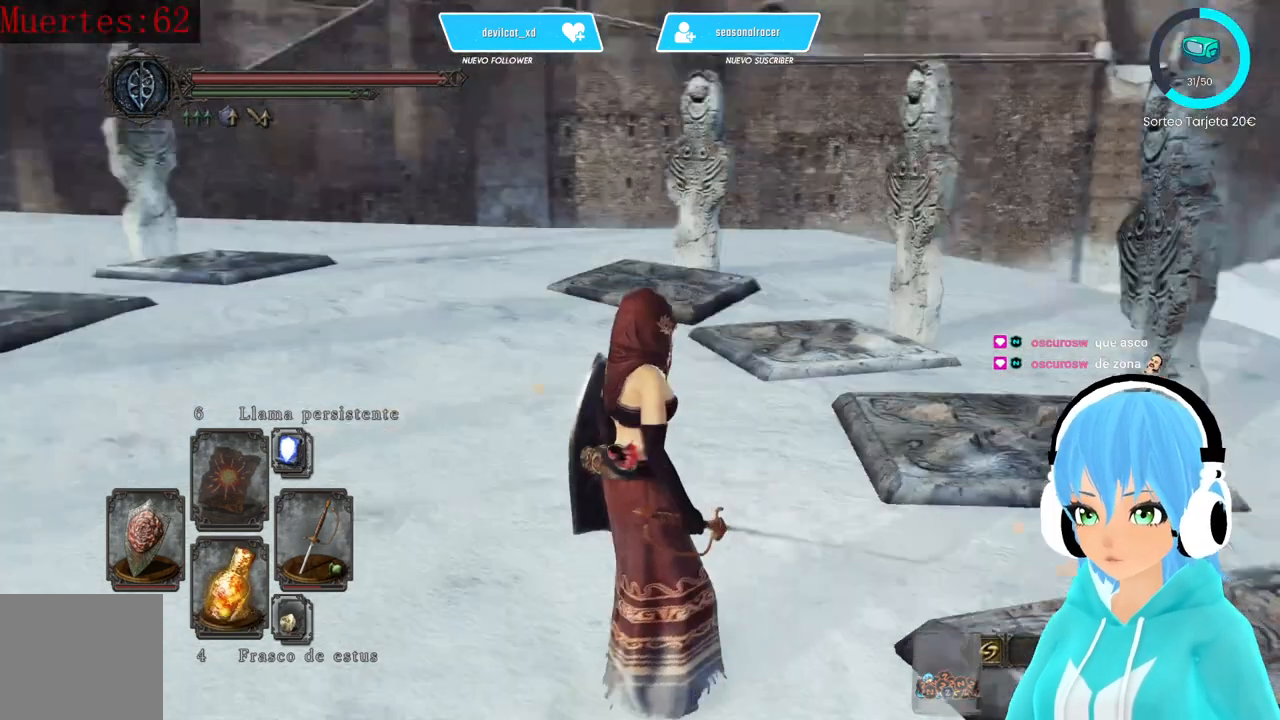
{"buttons": [], "left_stick": "left", "right_stick": "left", "events": [[250, "right_stick", "center"], [500, "left_stick", "left"], [500, "right_stick", "left"]]}
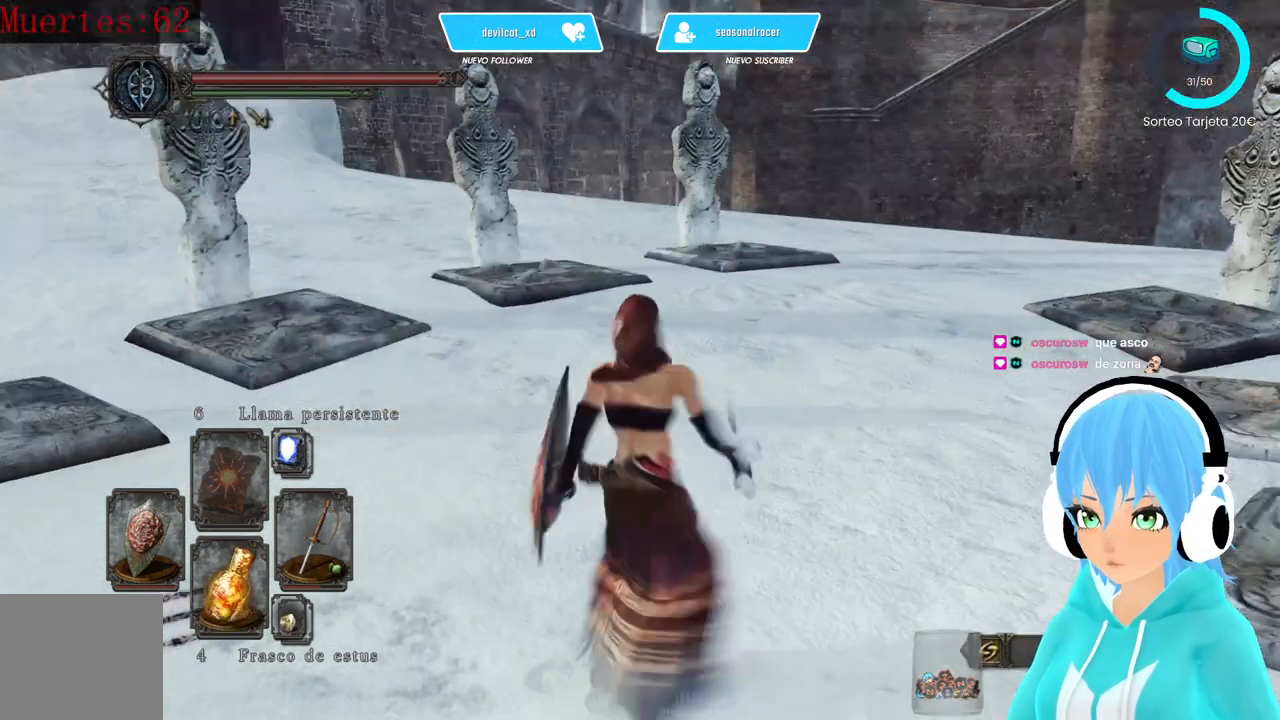
{"buttons": ["B"], "left_stick": "up-left", "right_stick": "center", "events": [[167, "left_stick", "up-left"], [250, "right_stick", "center"], [417, "B", "down"]]}
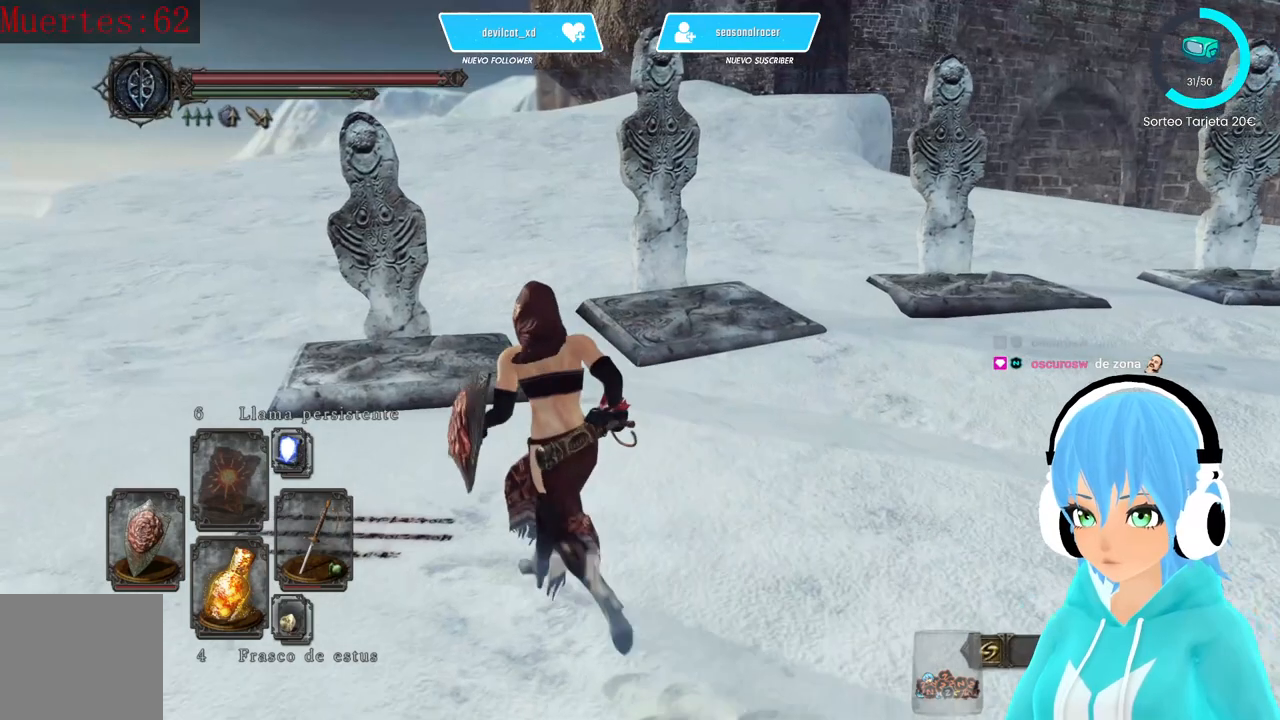
{"buttons": ["B"], "left_stick": "up-left", "right_stick": "center", "events": []}
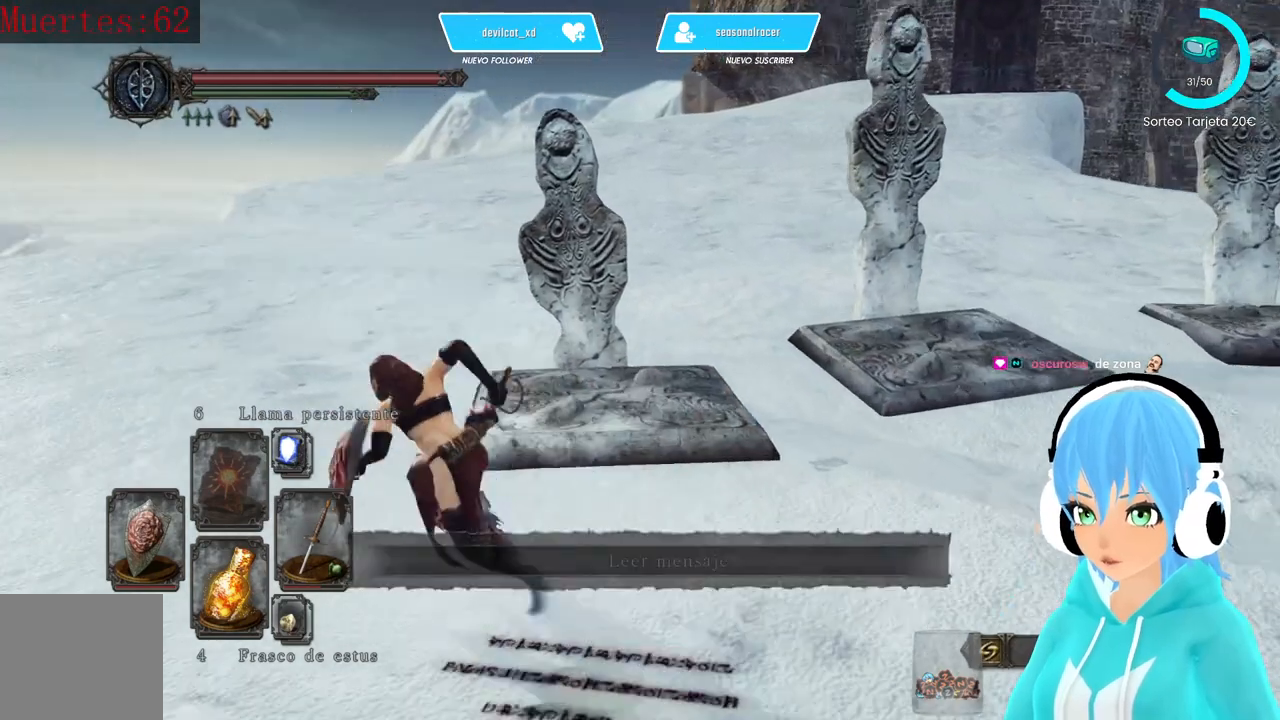
{"buttons": [], "left_stick": "up", "right_stick": "center", "events": [[250, "B", "up"], [250, "left_stick", "up"]]}
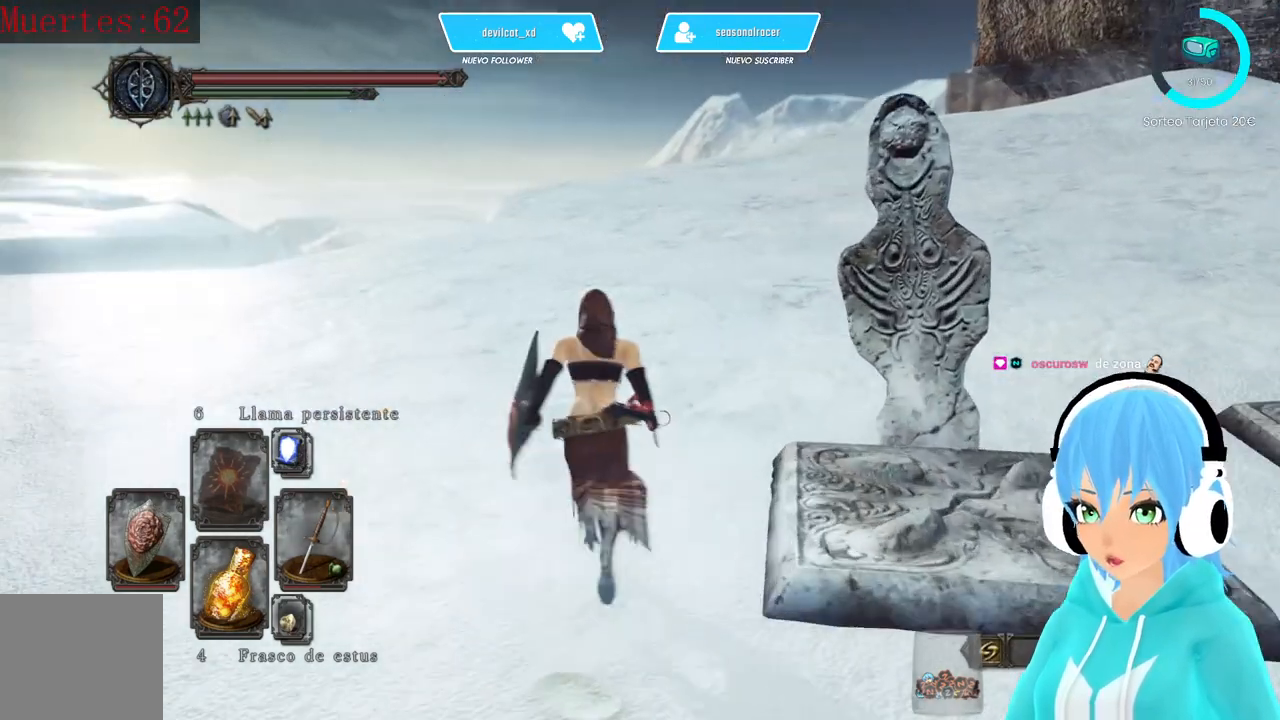
{"buttons": [], "left_stick": "up", "right_stick": "center", "events": [[167, "right_stick", "right"], [500, "right_stick", "center"]]}
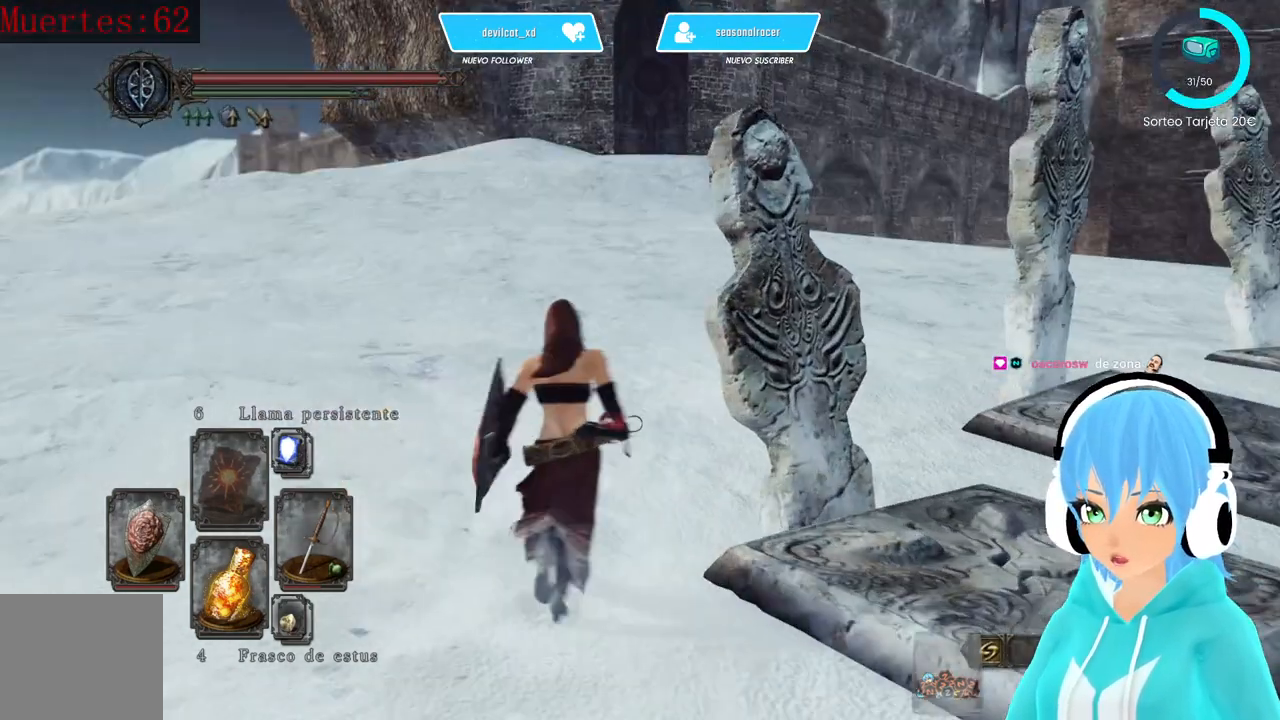
{"buttons": [], "left_stick": "up-left", "right_stick": "center", "events": [[167, "left_stick", "up-left"], [250, "right_stick", "up"], [333, "right_stick", "center"]]}
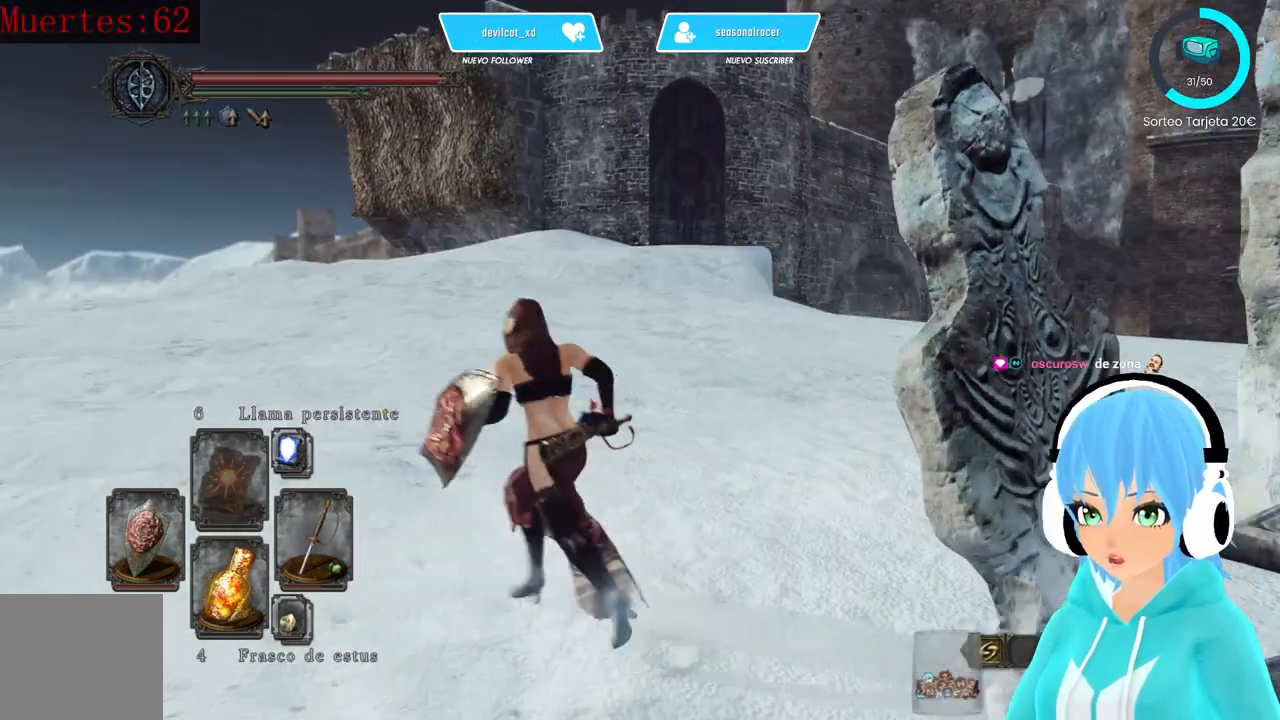
{"buttons": ["B"], "left_stick": "up-left", "right_stick": "center", "events": [[83, "B", "down"]]}
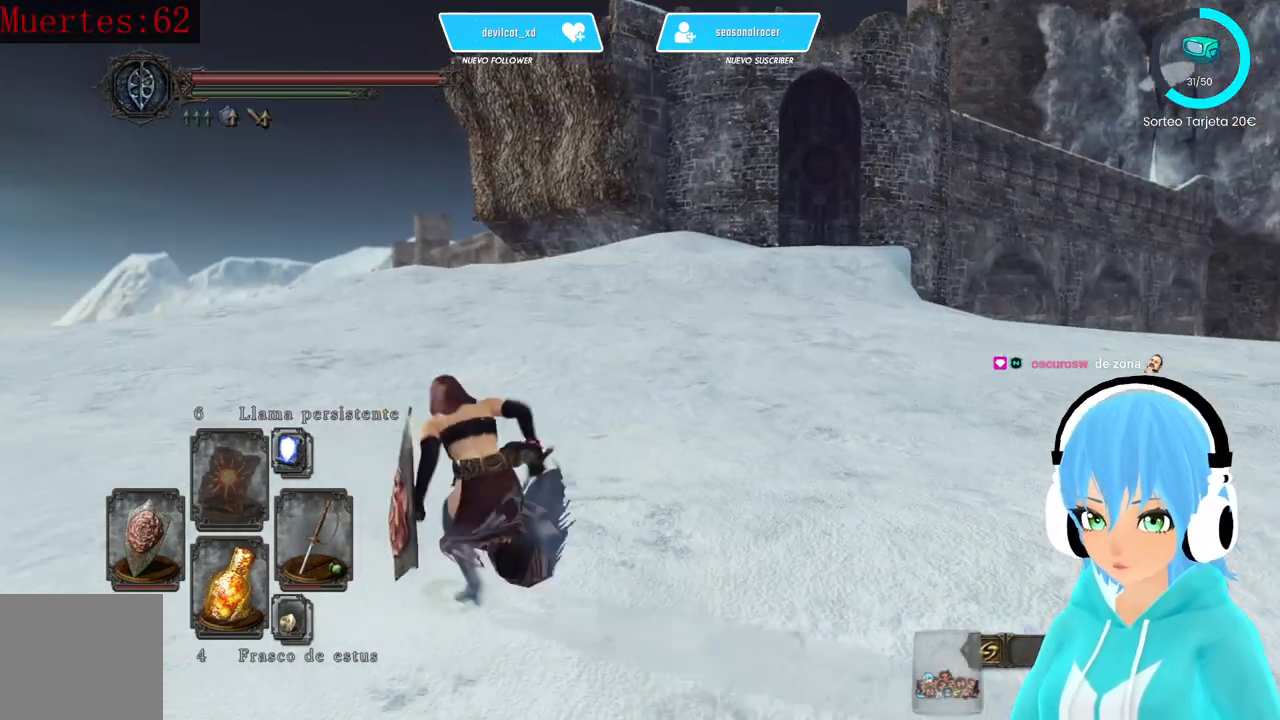
{"buttons": ["B"], "left_stick": "up", "right_stick": "center", "events": [[417, "left_stick", "up"]]}
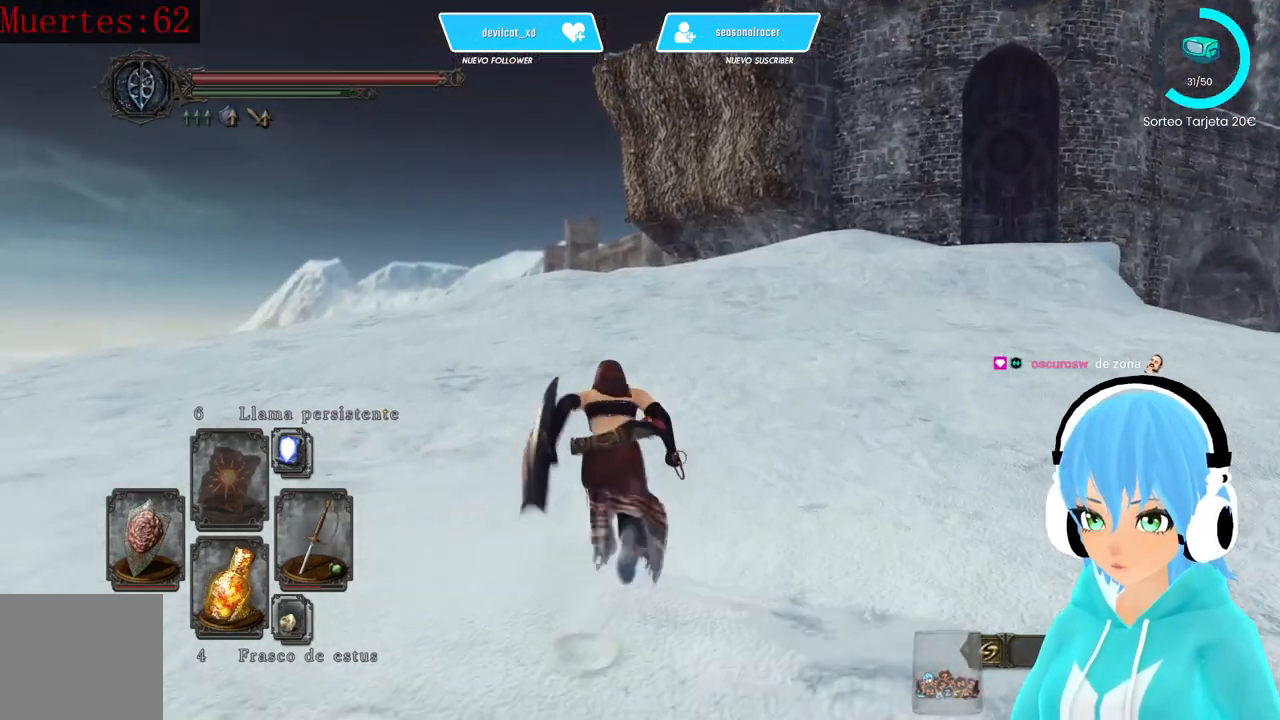
{"buttons": ["B"], "left_stick": "up", "right_stick": "center", "events": []}
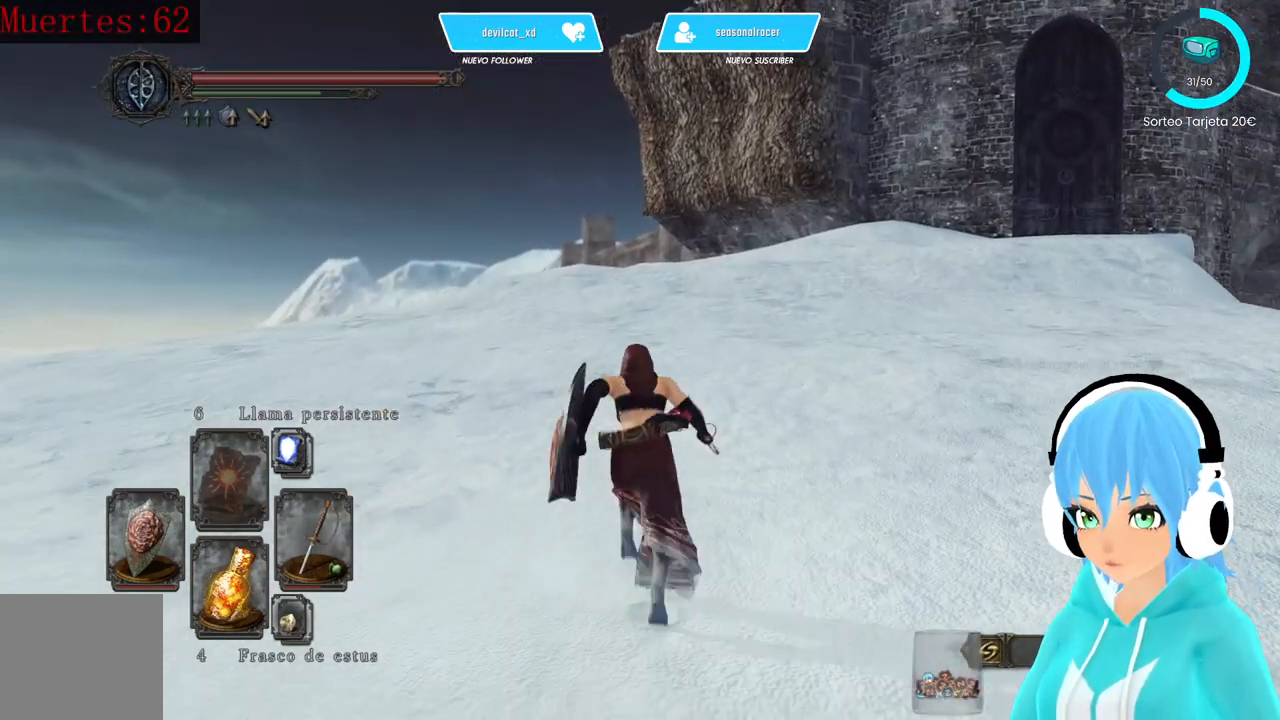
{"buttons": ["B"], "left_stick": "up", "right_stick": "center", "events": []}
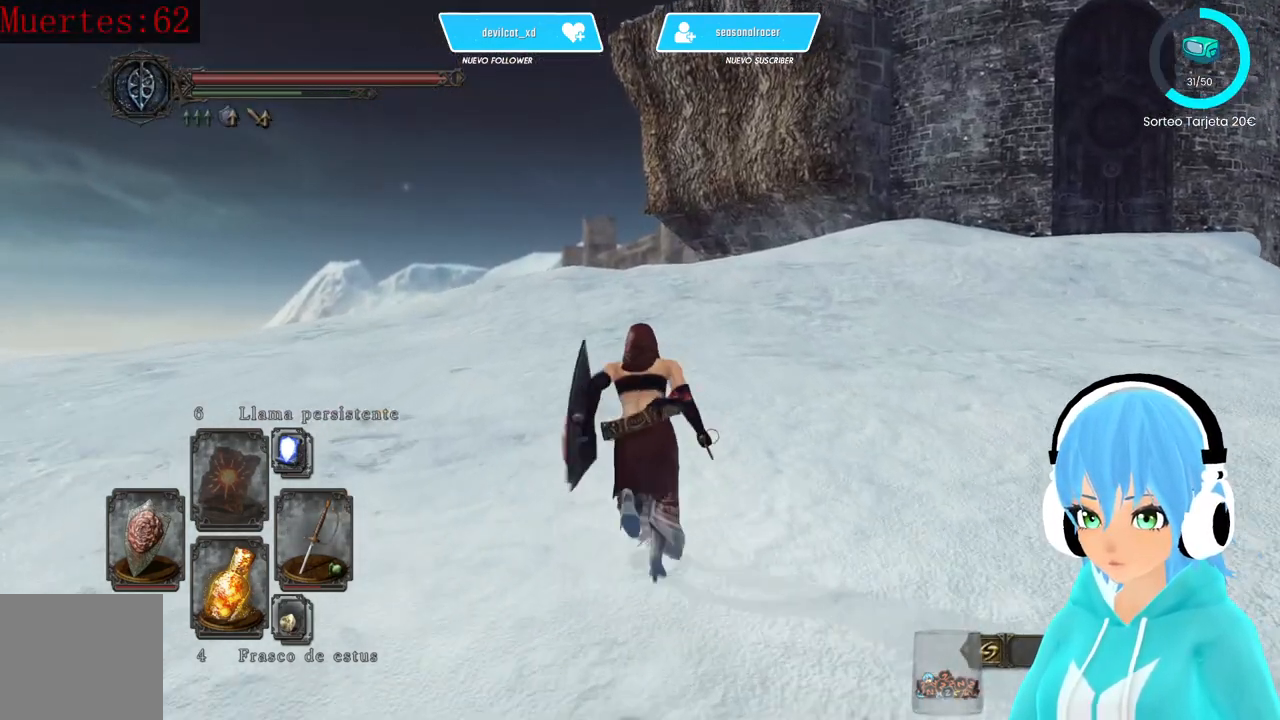
{"buttons": ["B"], "left_stick": "up", "right_stick": "center", "events": []}
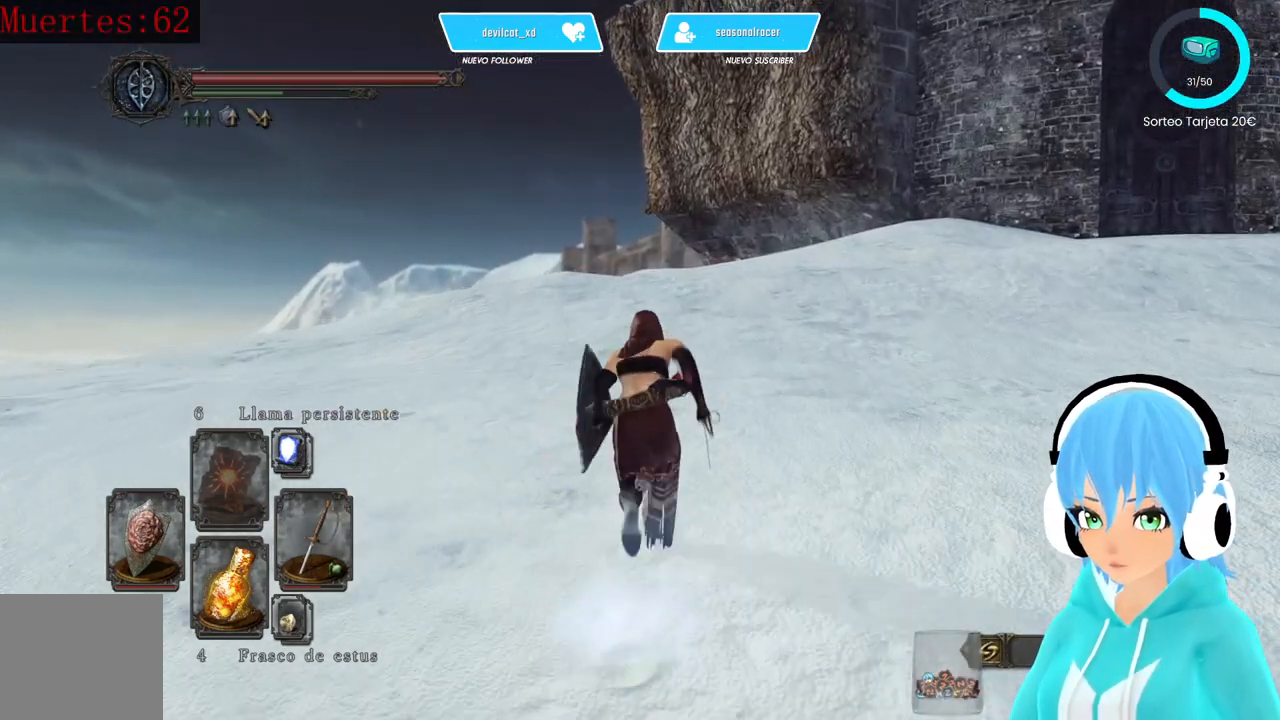
{"buttons": ["B"], "left_stick": "up", "right_stick": "center", "events": []}
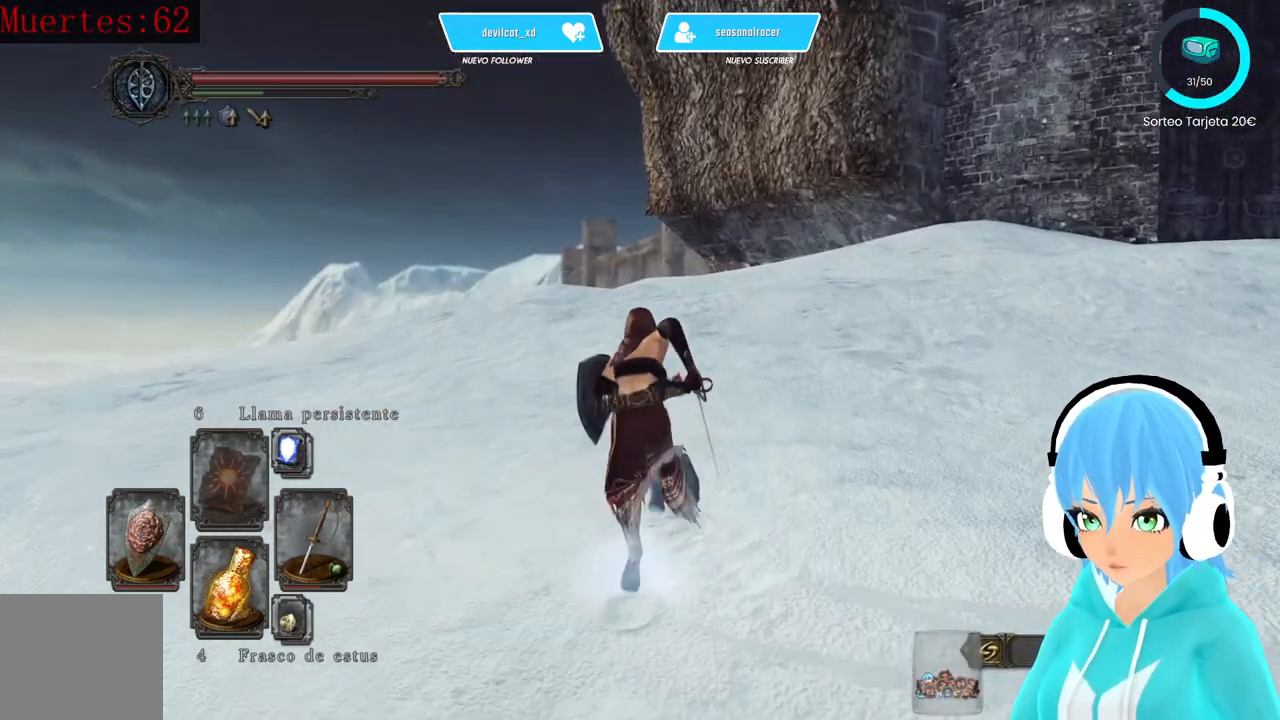
{"buttons": ["B"], "left_stick": "up", "right_stick": "center", "events": []}
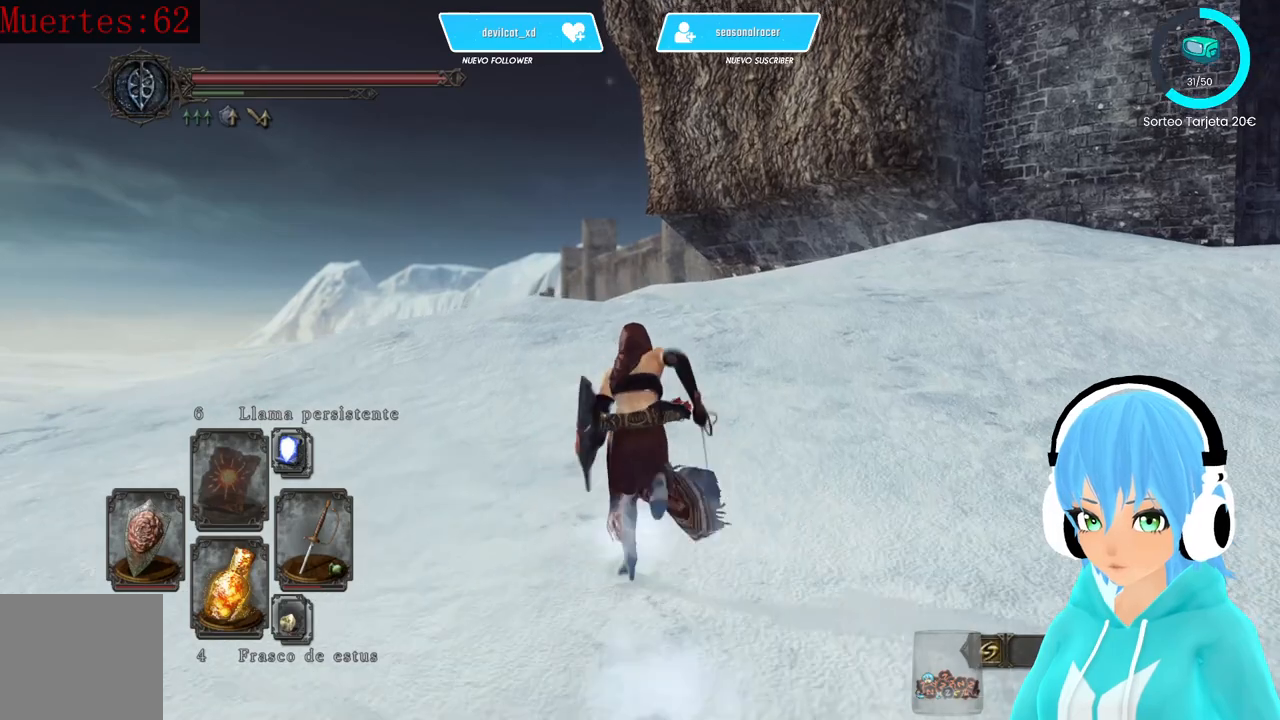
{"buttons": [], "left_stick": "up", "right_stick": "center", "events": [[500, "B", "up"]]}
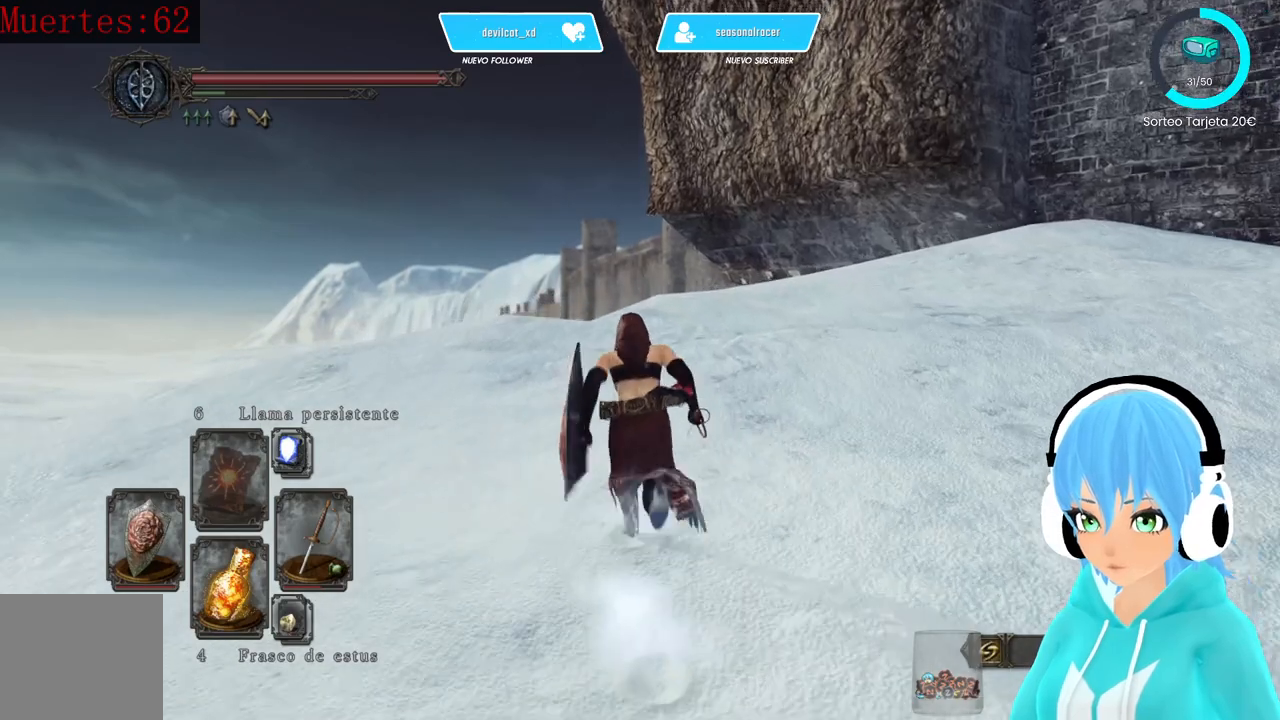
{"buttons": [], "left_stick": "up", "right_stick": "center", "events": [[333, "right_stick", "down"], [500, "right_stick", "center"]]}
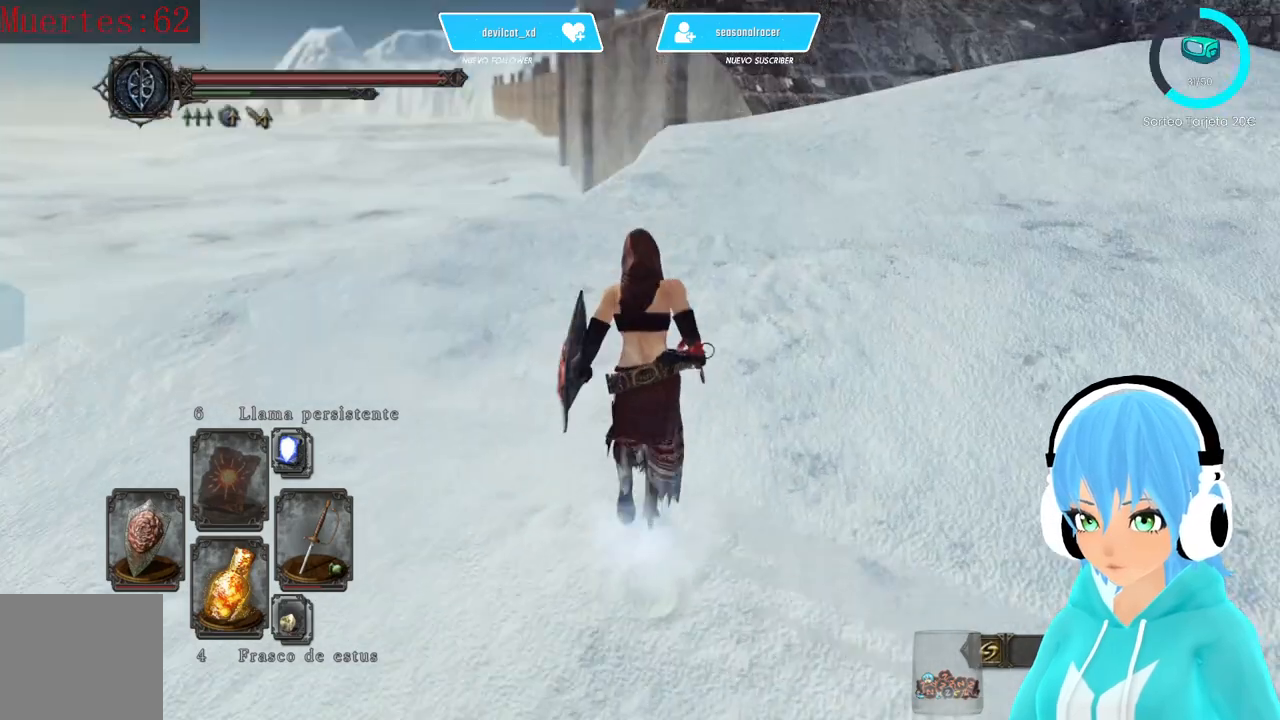
{"buttons": [], "left_stick": "up", "right_stick": "center", "events": []}
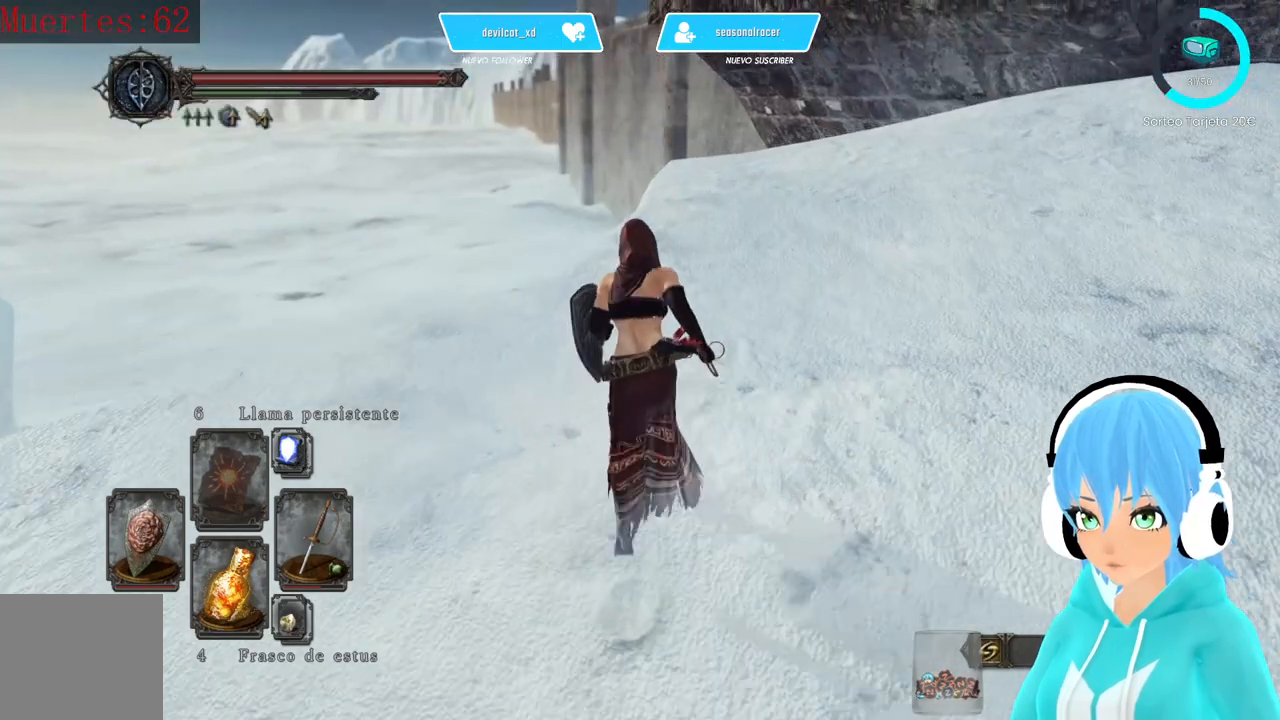
{"buttons": [], "left_stick": "up", "right_stick": "up-right", "events": [[167, "right_stick", "right"], [250, "right_stick", "up-right"]]}
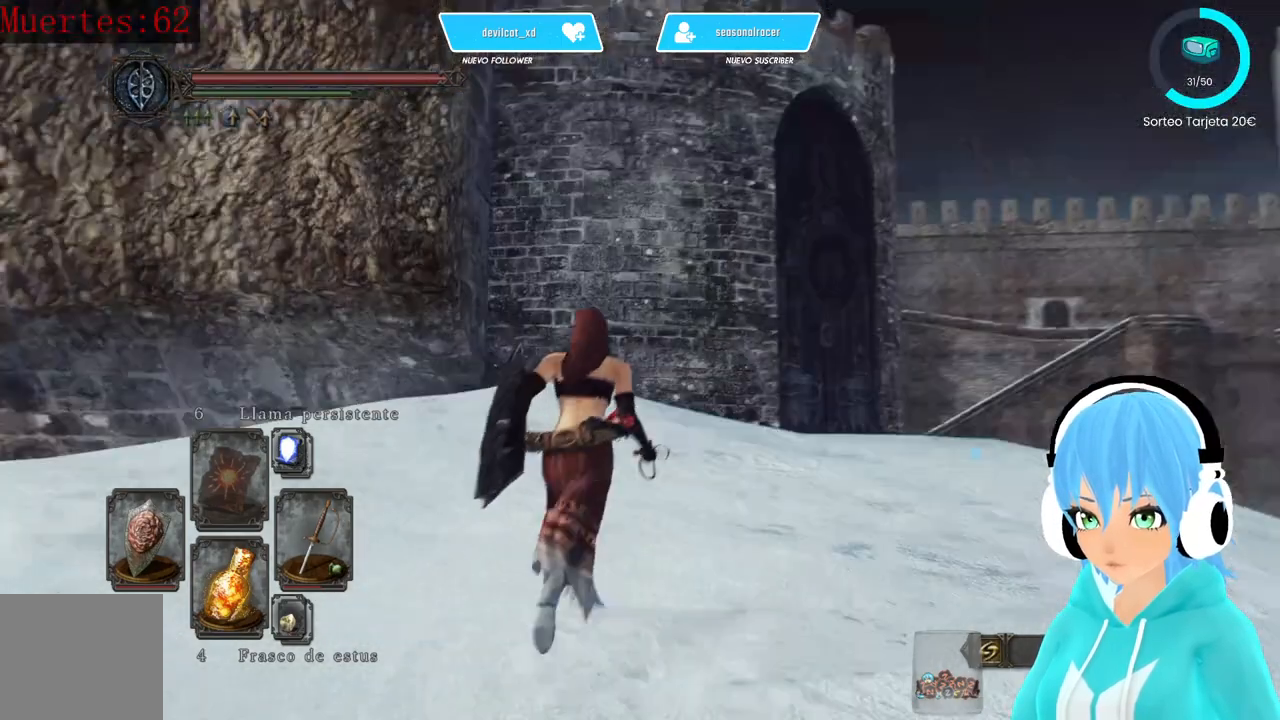
{"buttons": [], "left_stick": "up", "right_stick": "center", "events": [[167, "right_stick", "center"]]}
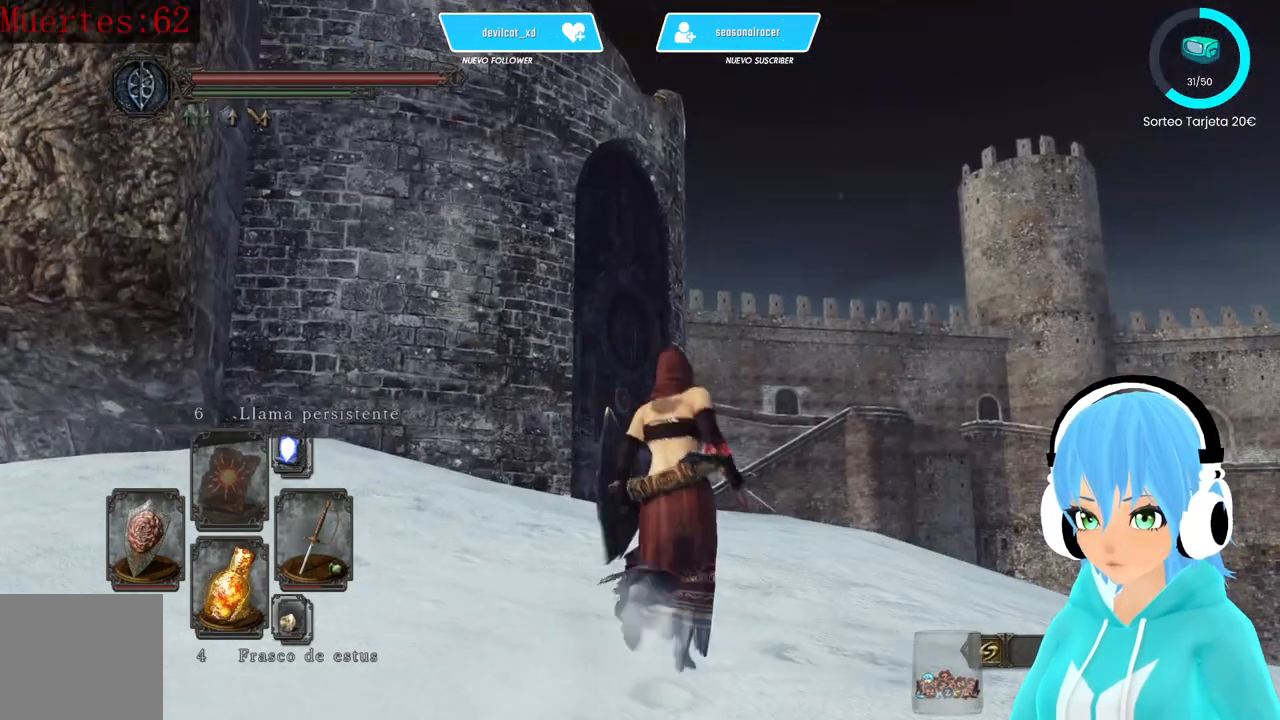
{"buttons": [], "left_stick": "up", "right_stick": "center", "events": []}
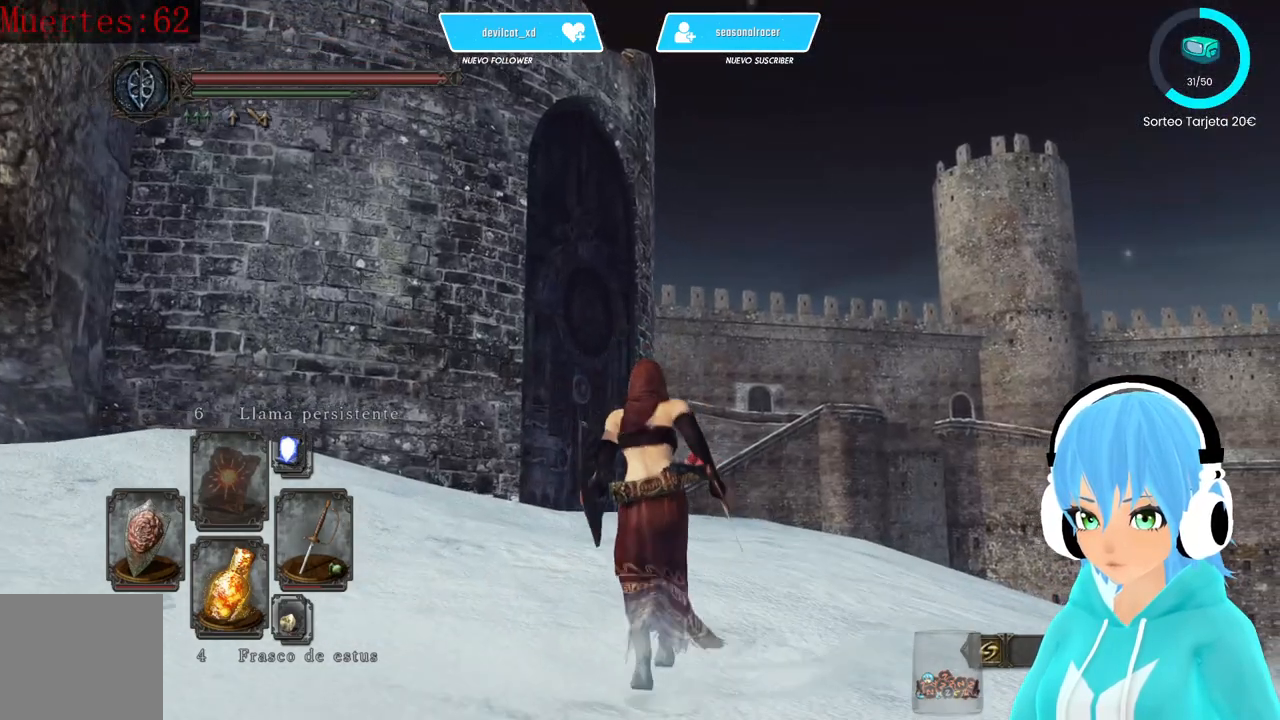
{"buttons": [], "left_stick": "up", "right_stick": "right", "events": [[250, "right_stick", "right"]]}
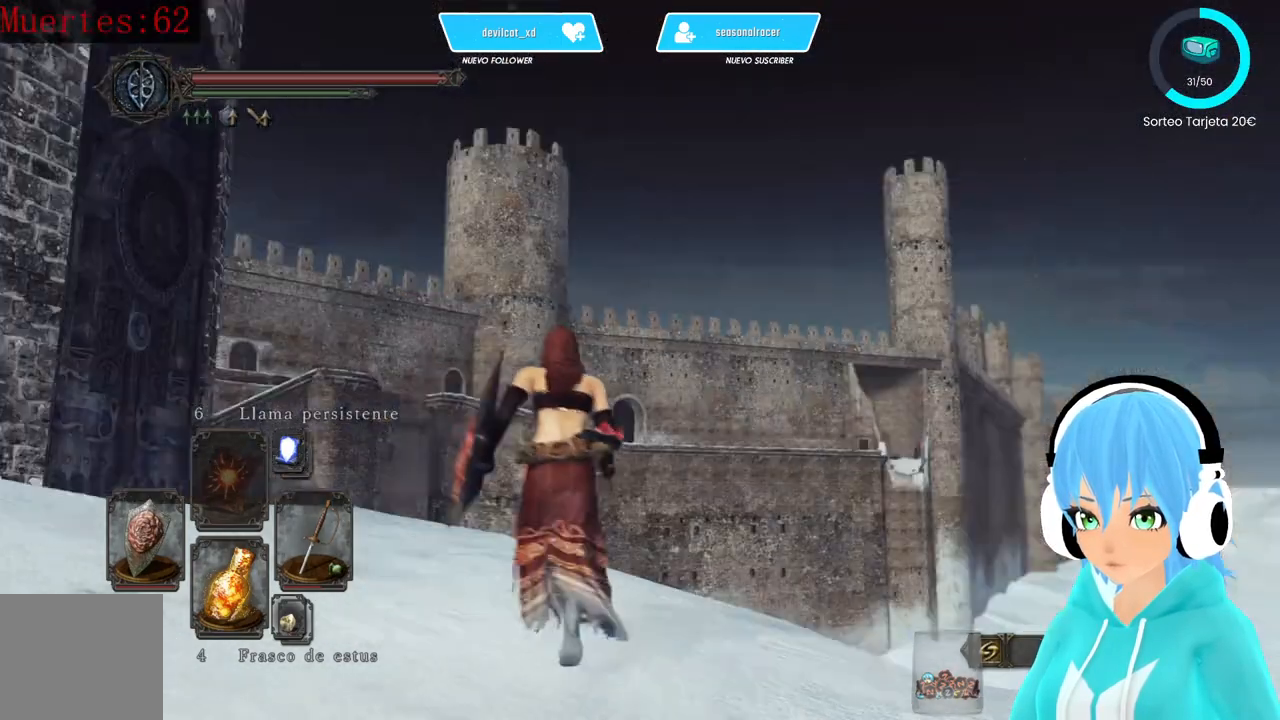
{"buttons": [], "left_stick": "center", "right_stick": "center", "events": [[167, "right_stick", "center"], [250, "left_stick", "center"]]}
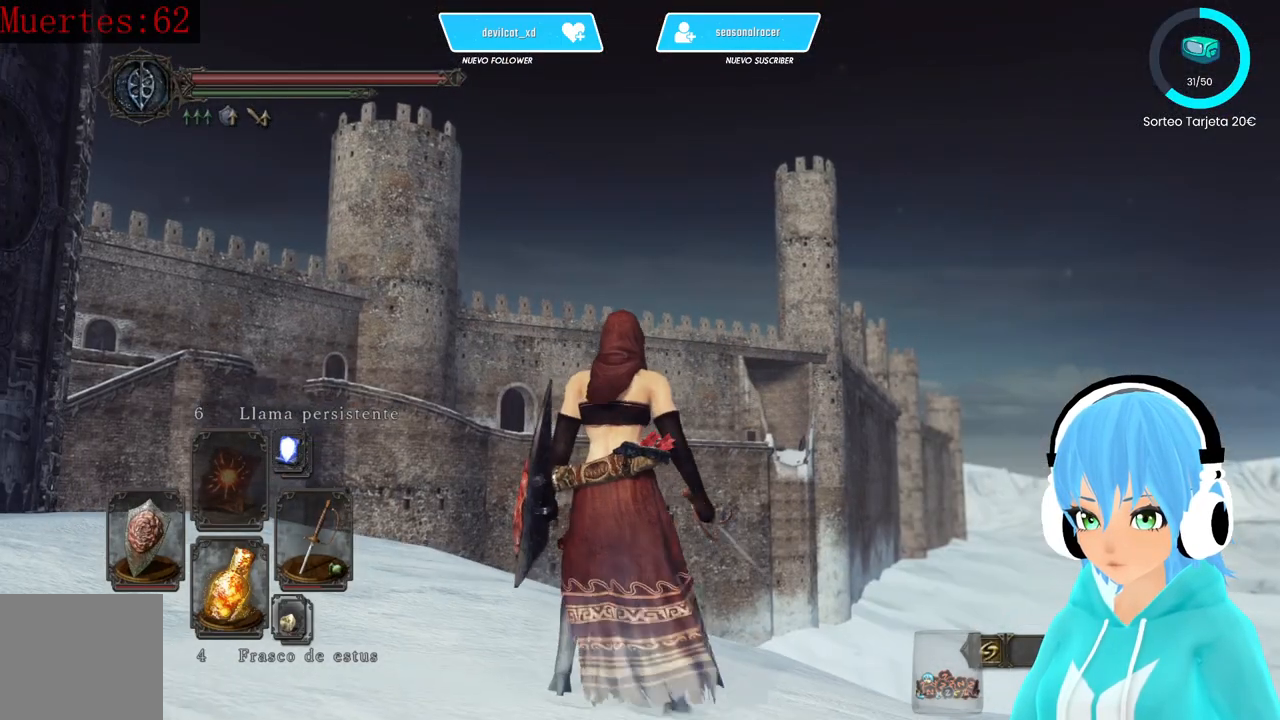
{"buttons": [], "left_stick": "center", "right_stick": "center", "events": []}
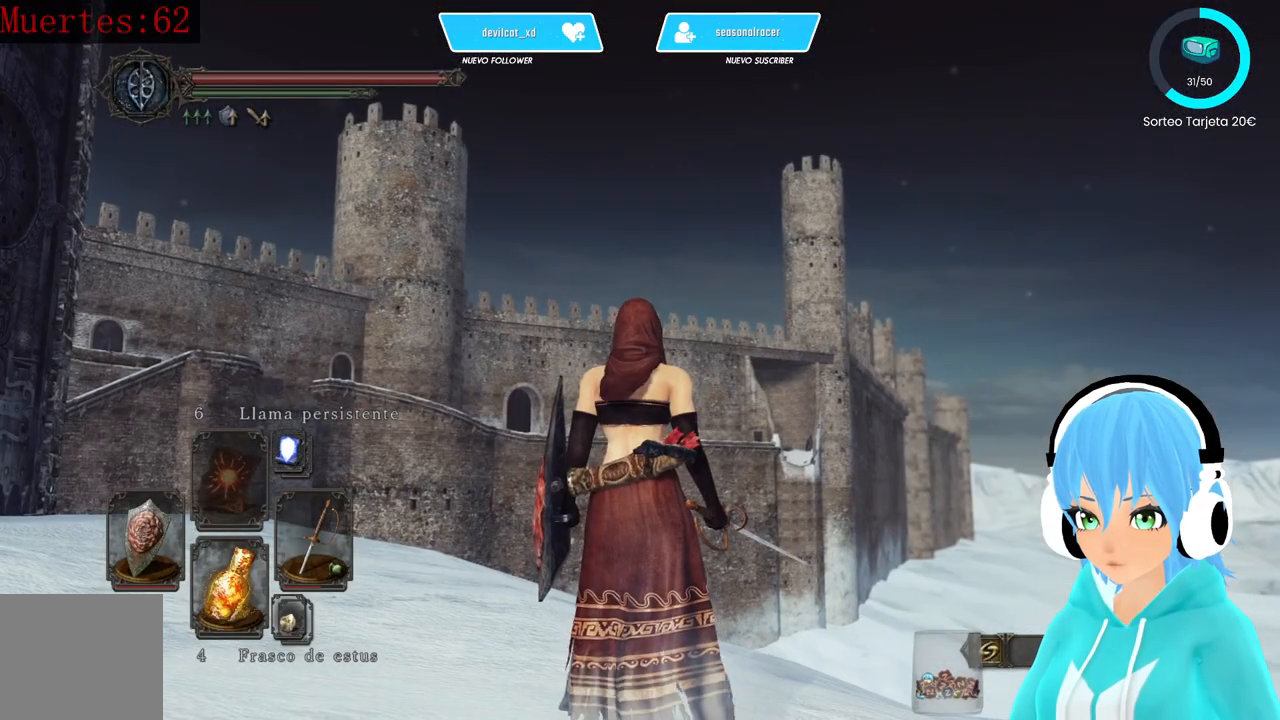
{"buttons": [], "left_stick": "center", "right_stick": "center", "events": []}
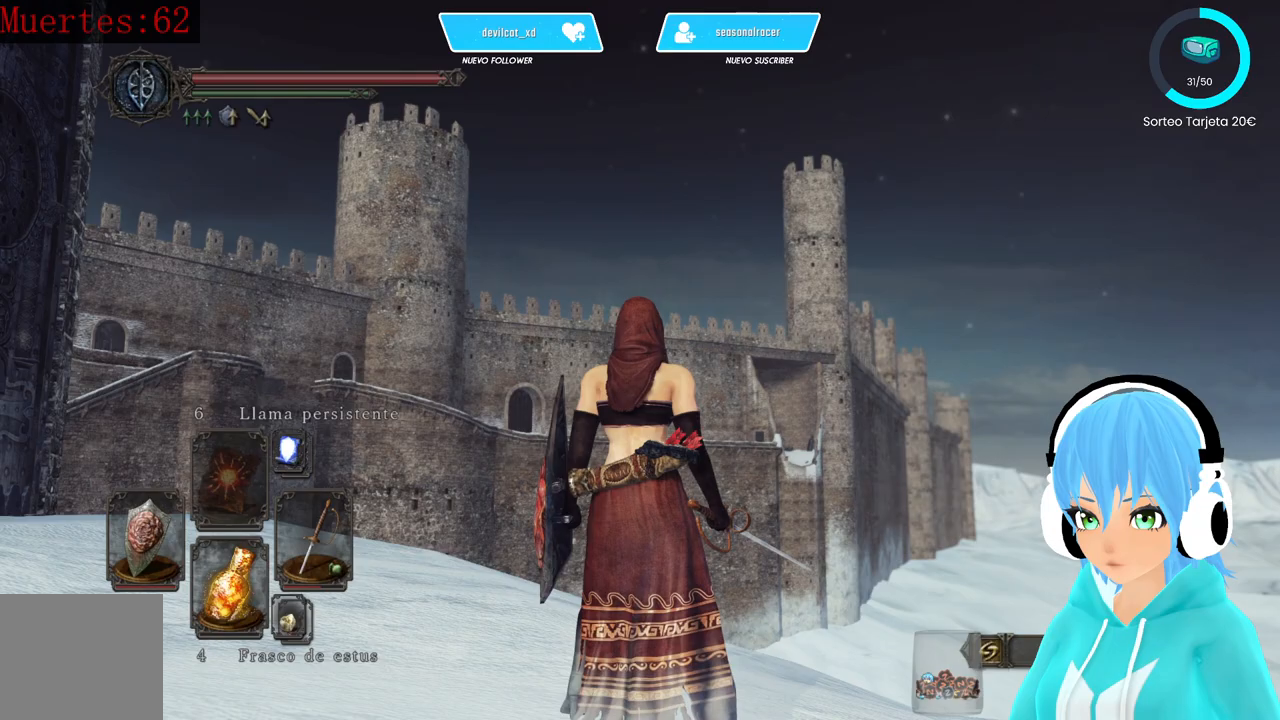
{"buttons": [], "left_stick": "center", "right_stick": "down-left", "events": [[333, "right_stick", "down-left"]]}